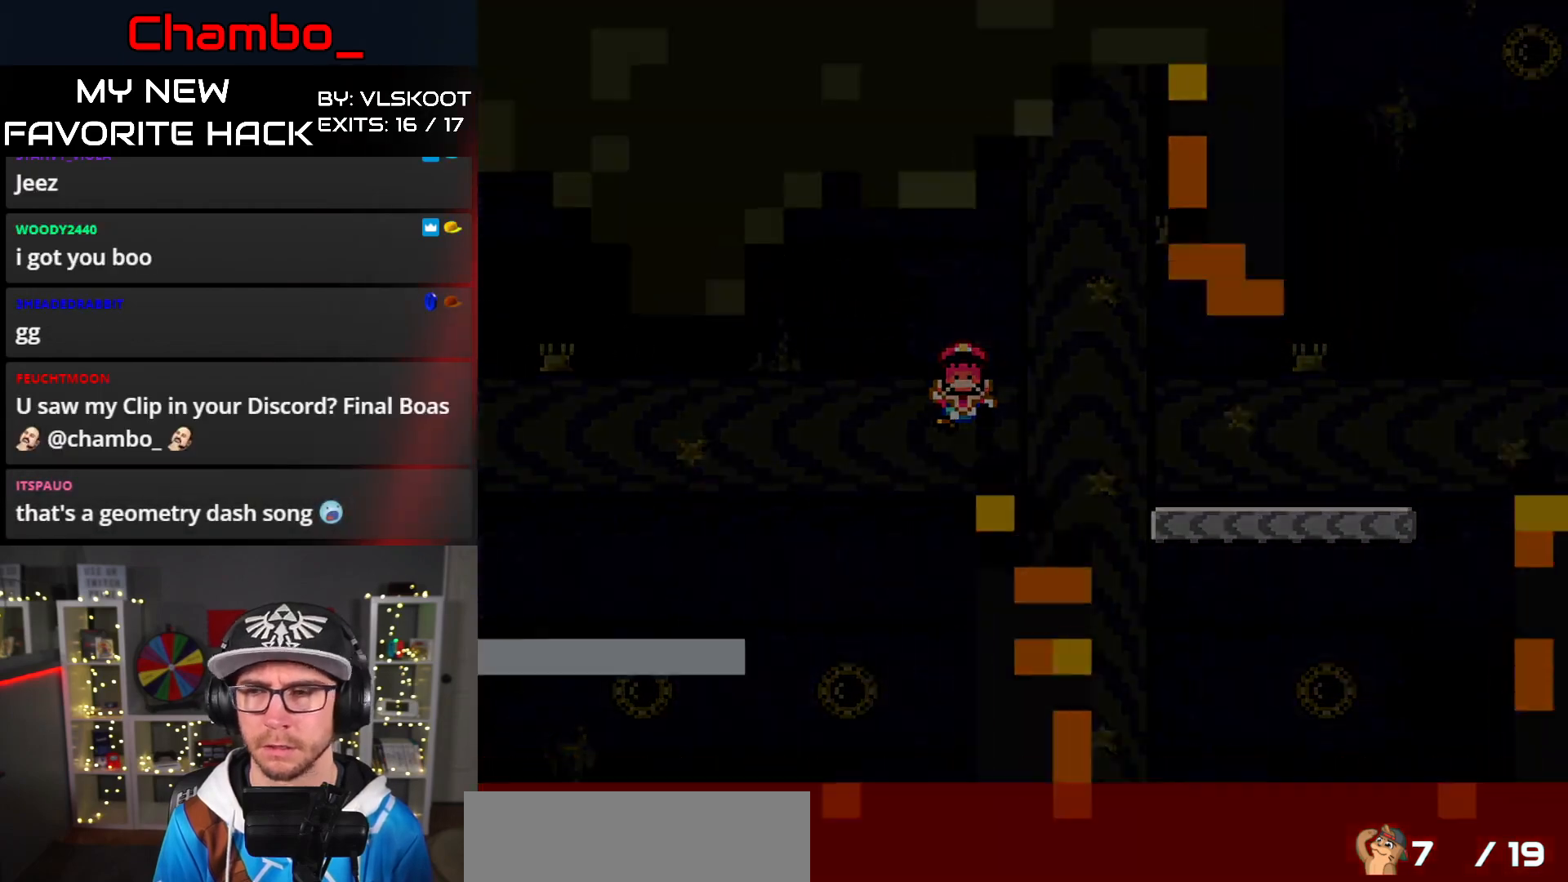
Gameplay with a controller (Nintendo layout); each line is a JSON object with the inputs held at the frame after it. "events" lists button and stick changes between this image and that frame as [ms after this image, input, new state], when the widget could be followed in between. Not read: L1 L3 R1 R3 SELECT START.
{"buttons": [], "events": [[50, "Y", "up"]]}
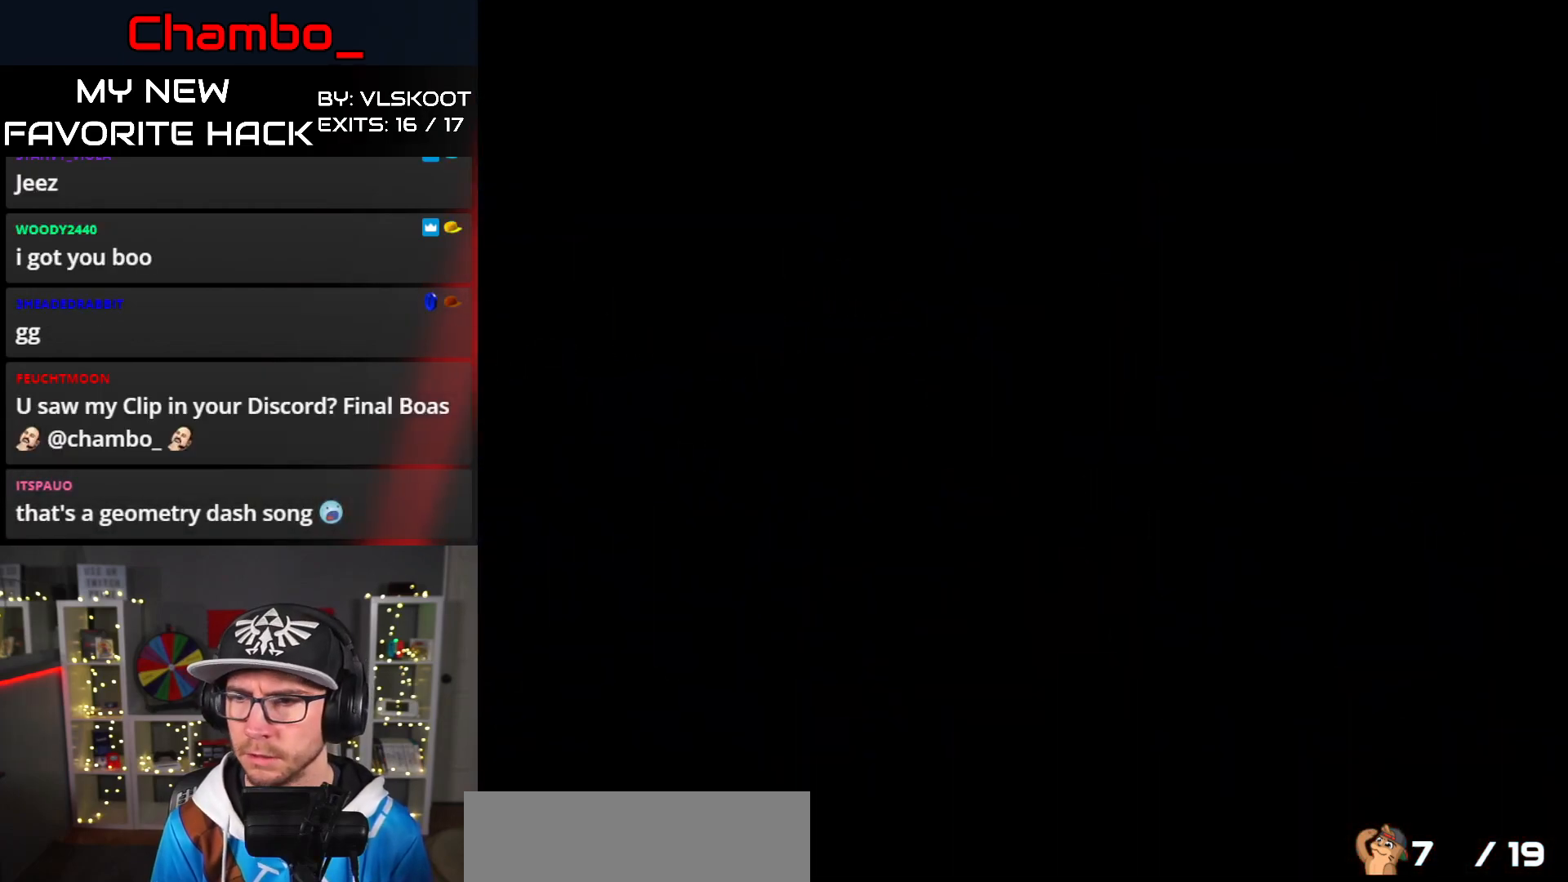
{"buttons": [], "events": []}
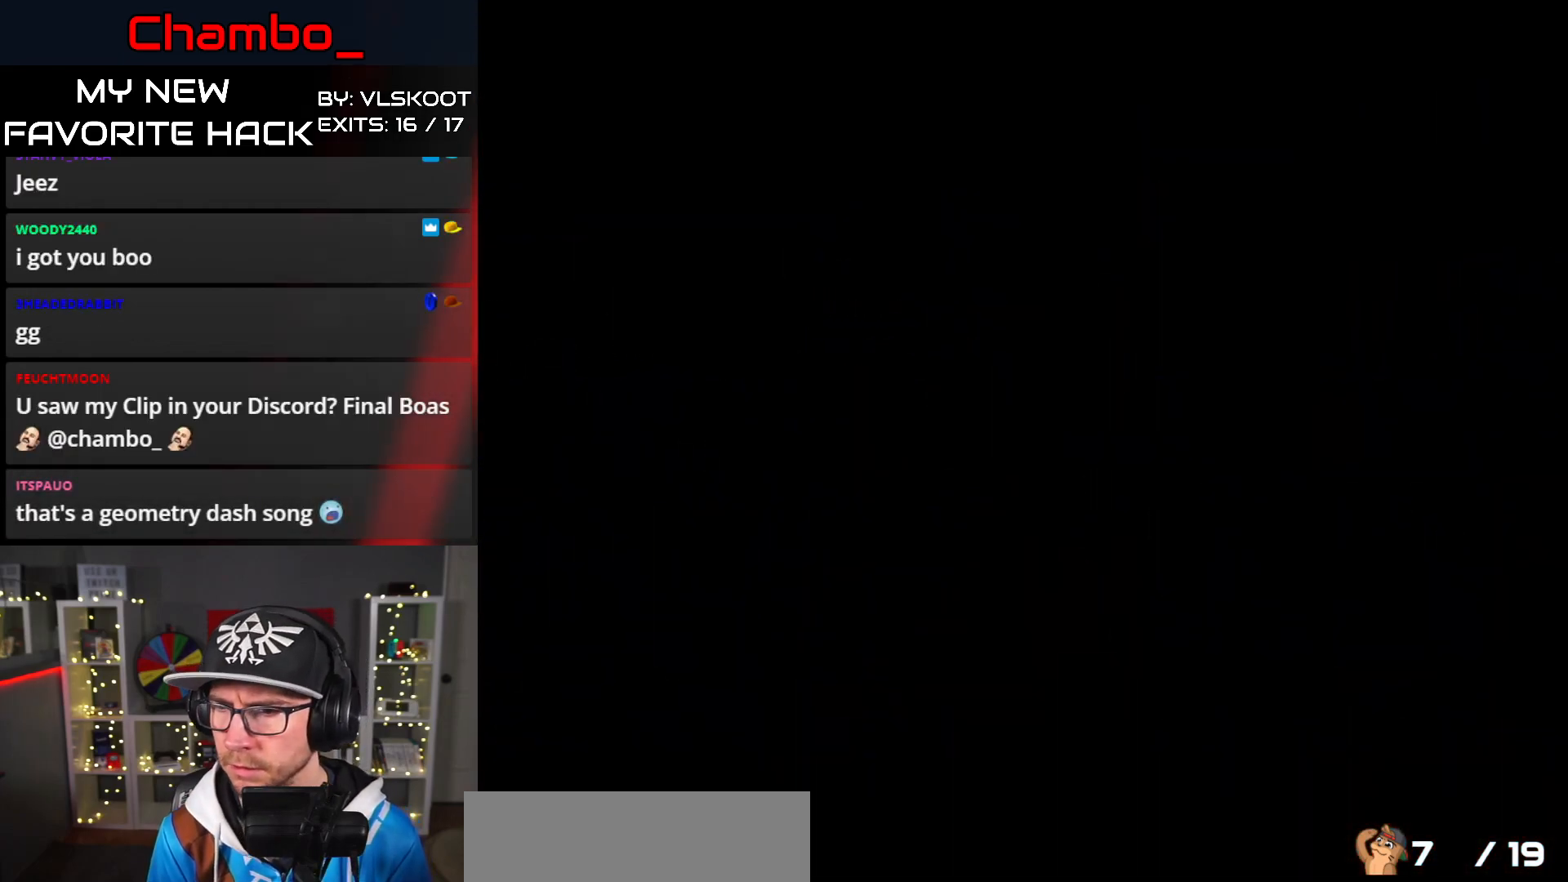
{"buttons": [], "events": []}
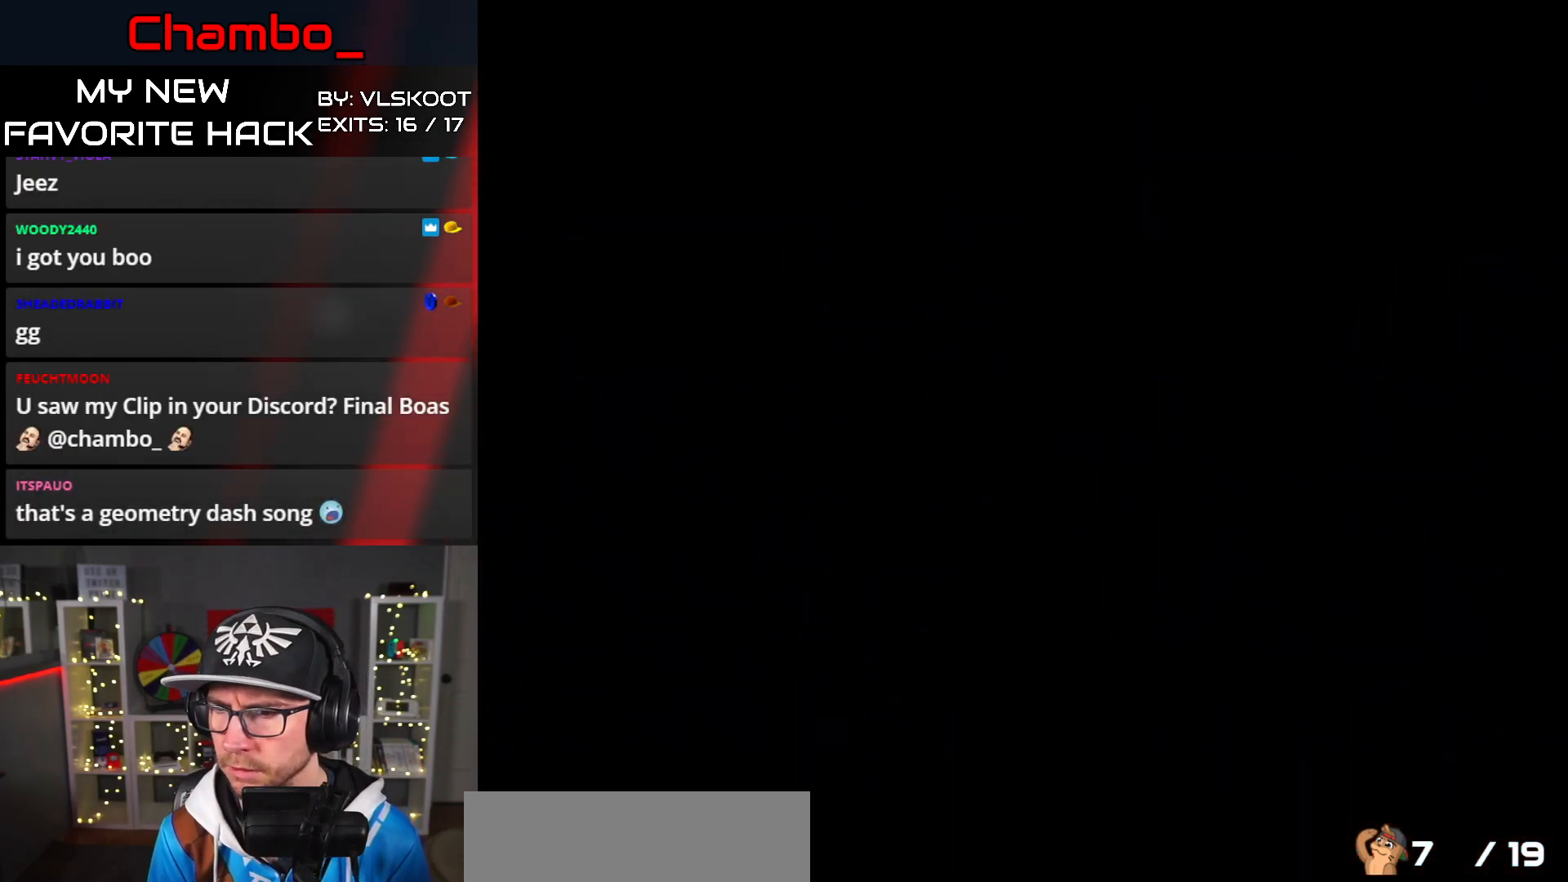
{"buttons": [], "events": []}